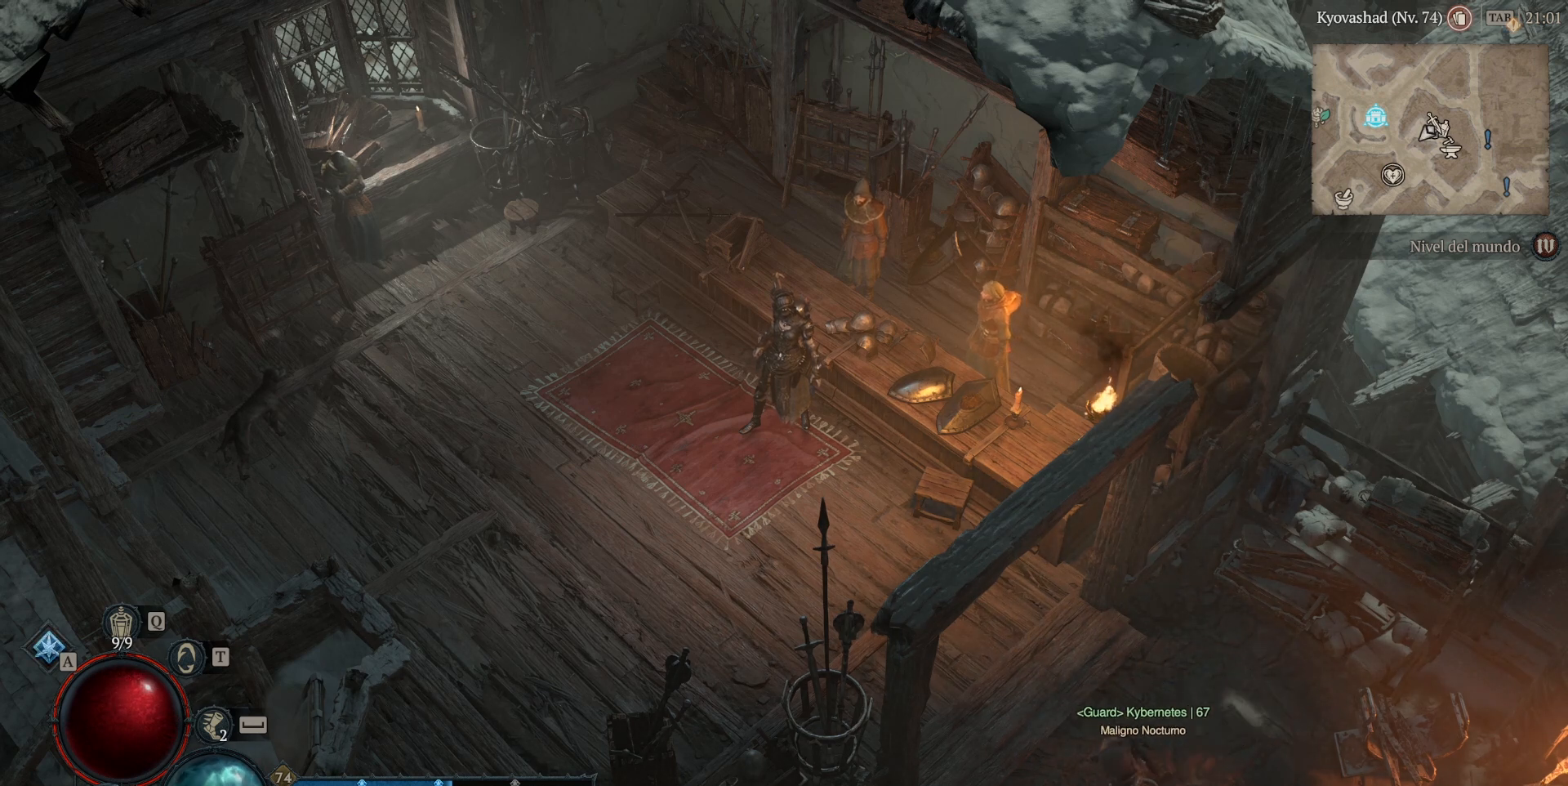
Gameplay with keyboard and mouse; each line is a JSON object with the keys and mouse buttons held at the frame after it. "events" lists presses ("down") and releases ("up") of "shift", "mouse_left", "mouse_right", "mouse_mb4" and "mouse_mb5" between this image and that frame as [ms after this image, input, new state], when the widget could be followed in between. "mouse_left", "mouse_right", "mouse_mb4", "mouse_mb5" = the "left", "right", "mb4", "mb5" buttons of the "mouse" list. No other keys are recorded. Not read: mouse_move.
{"keys": [], "mouse": ["left", "mb4"], "events": [[480, "mouse_left", "down"], [480, "mouse_mb4", "down"]]}
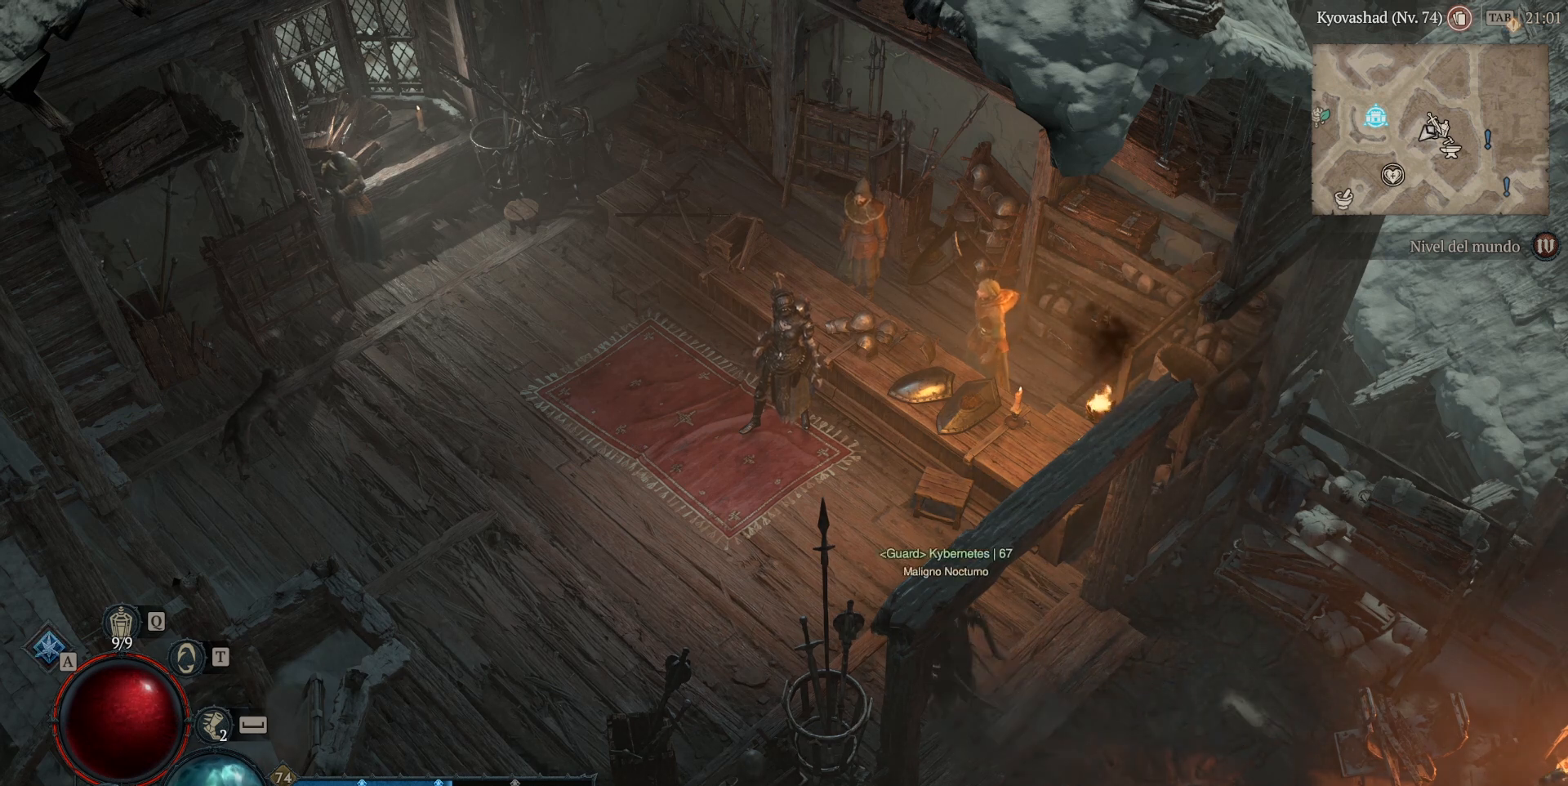
{"keys": [], "mouse": [], "events": [[80, "mouse_left", "up"], [80, "mouse_mb4", "up"]]}
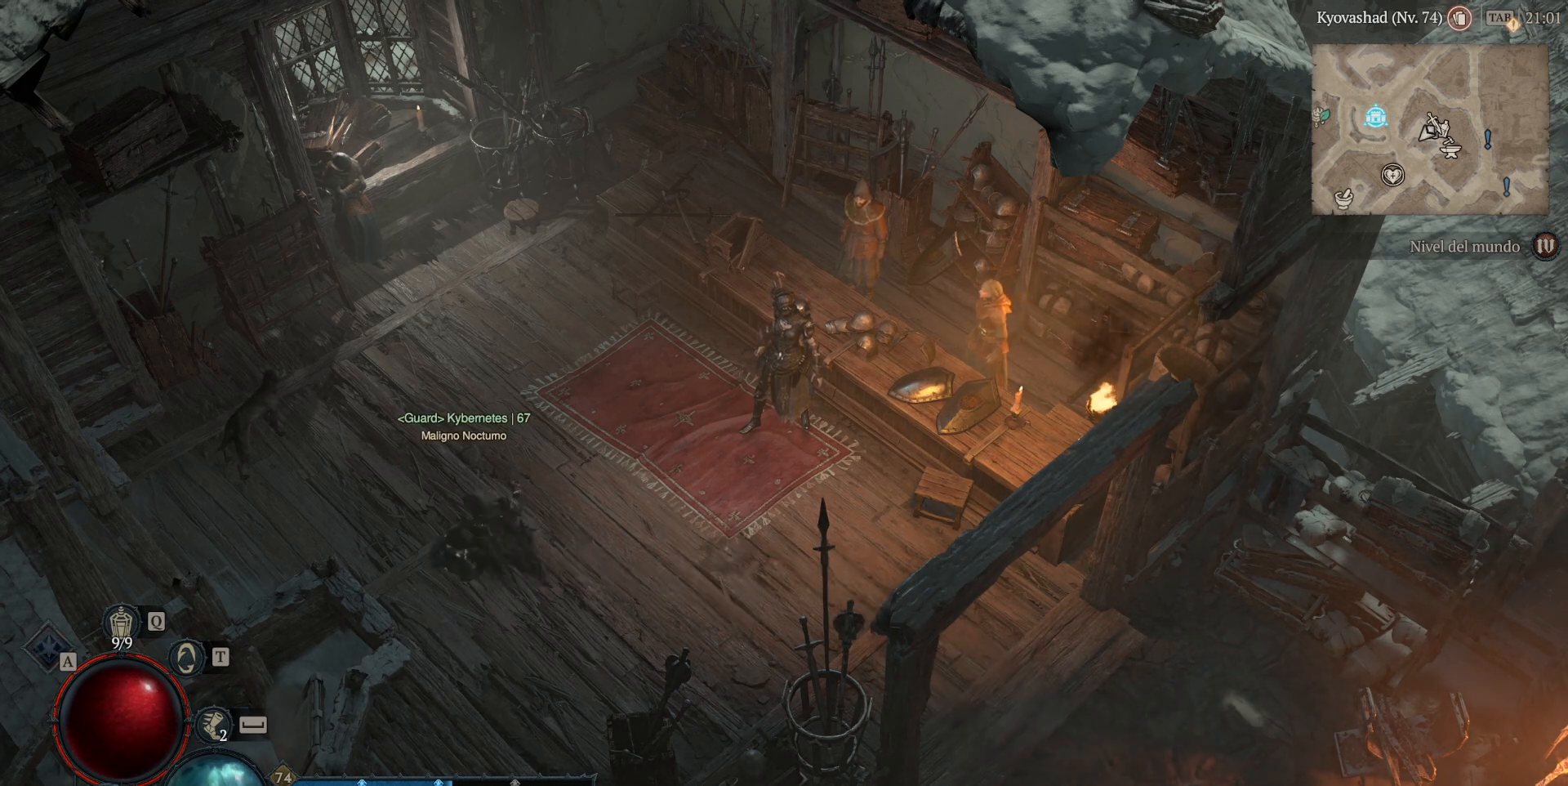
{"keys": [], "mouse": [], "events": []}
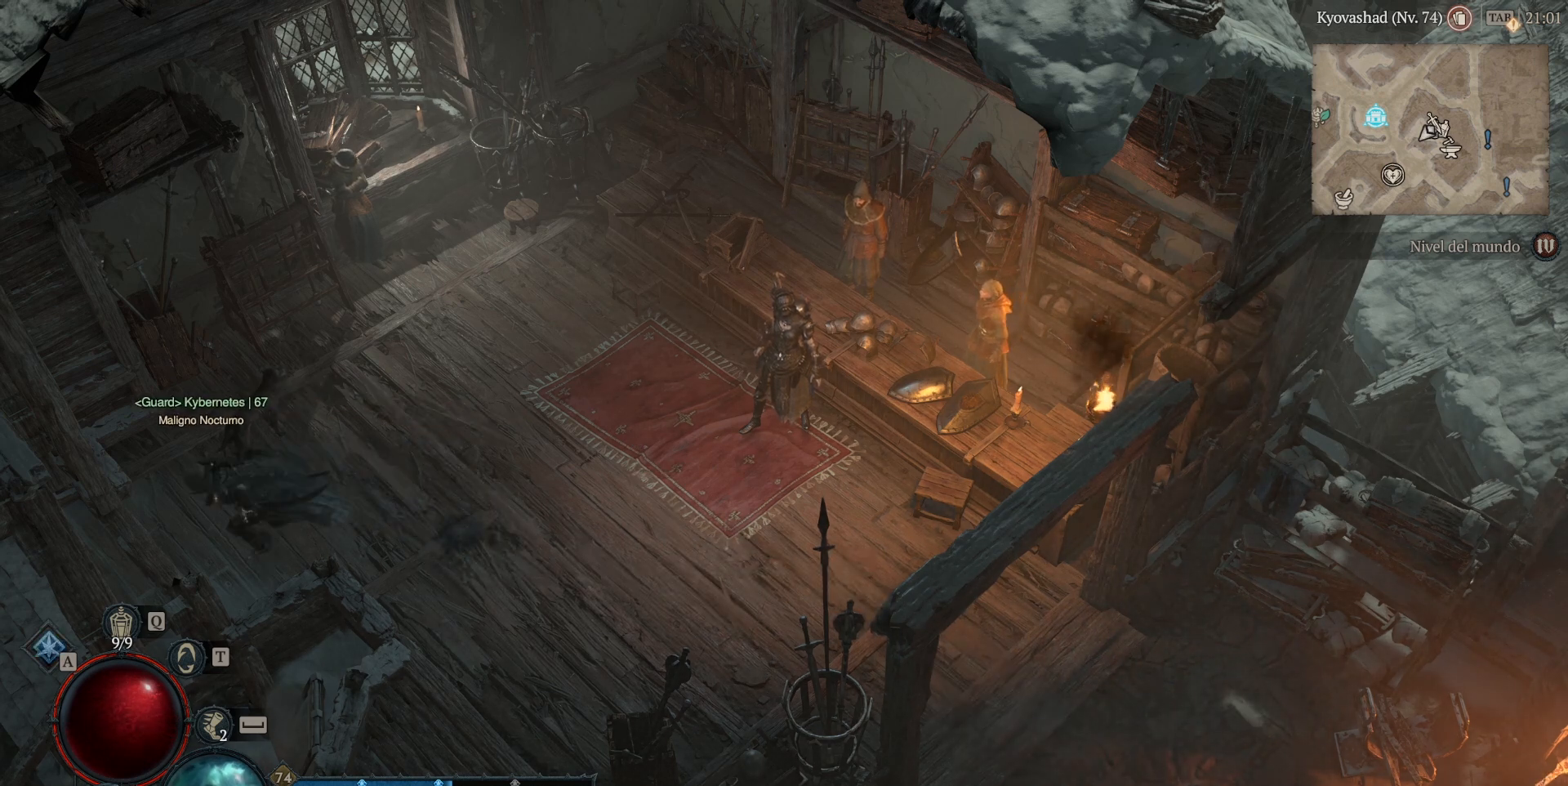
{"keys": [], "mouse": [], "events": []}
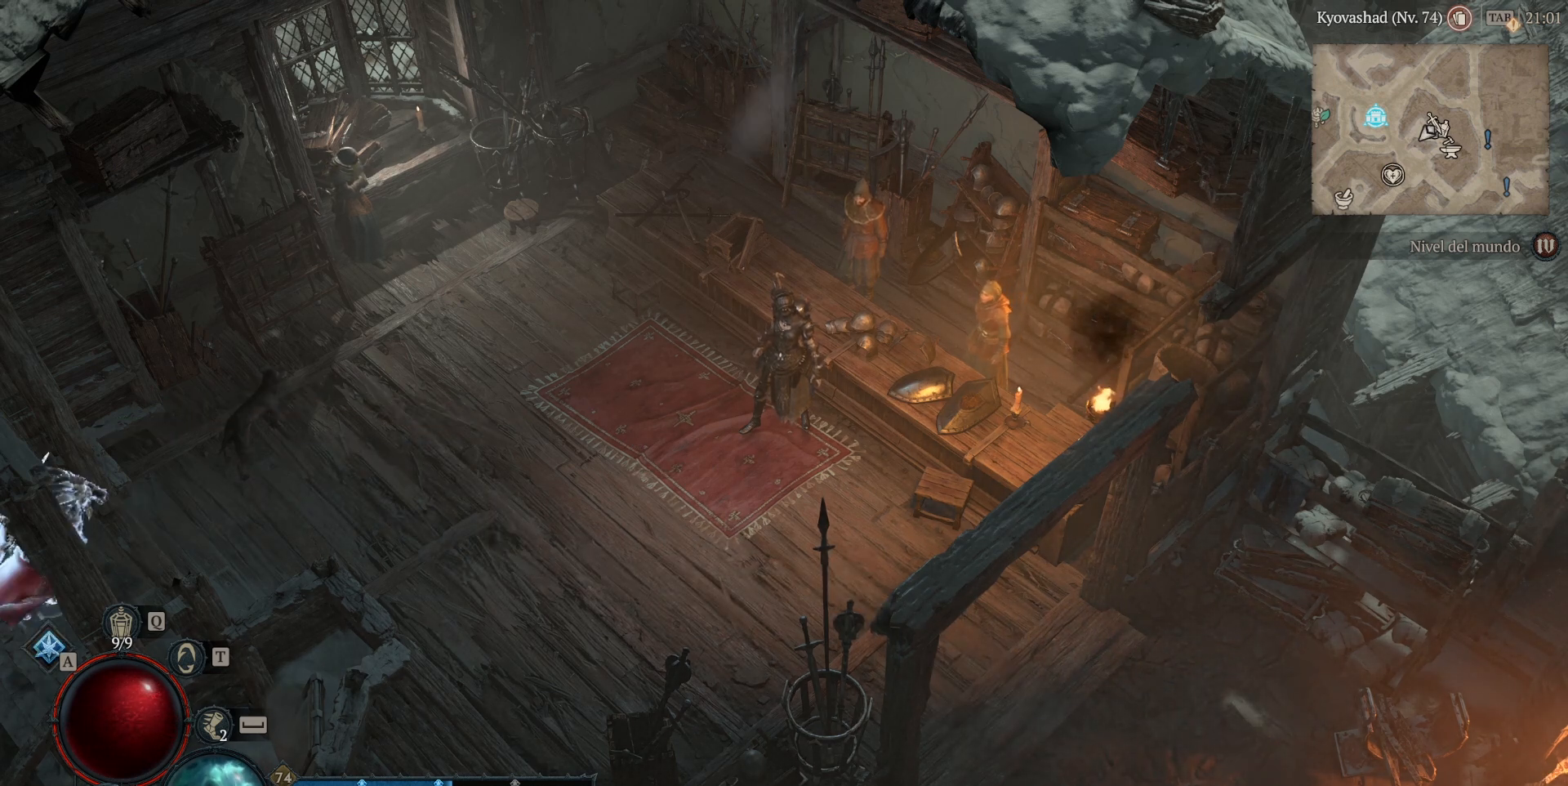
{"keys": [], "mouse": [], "events": []}
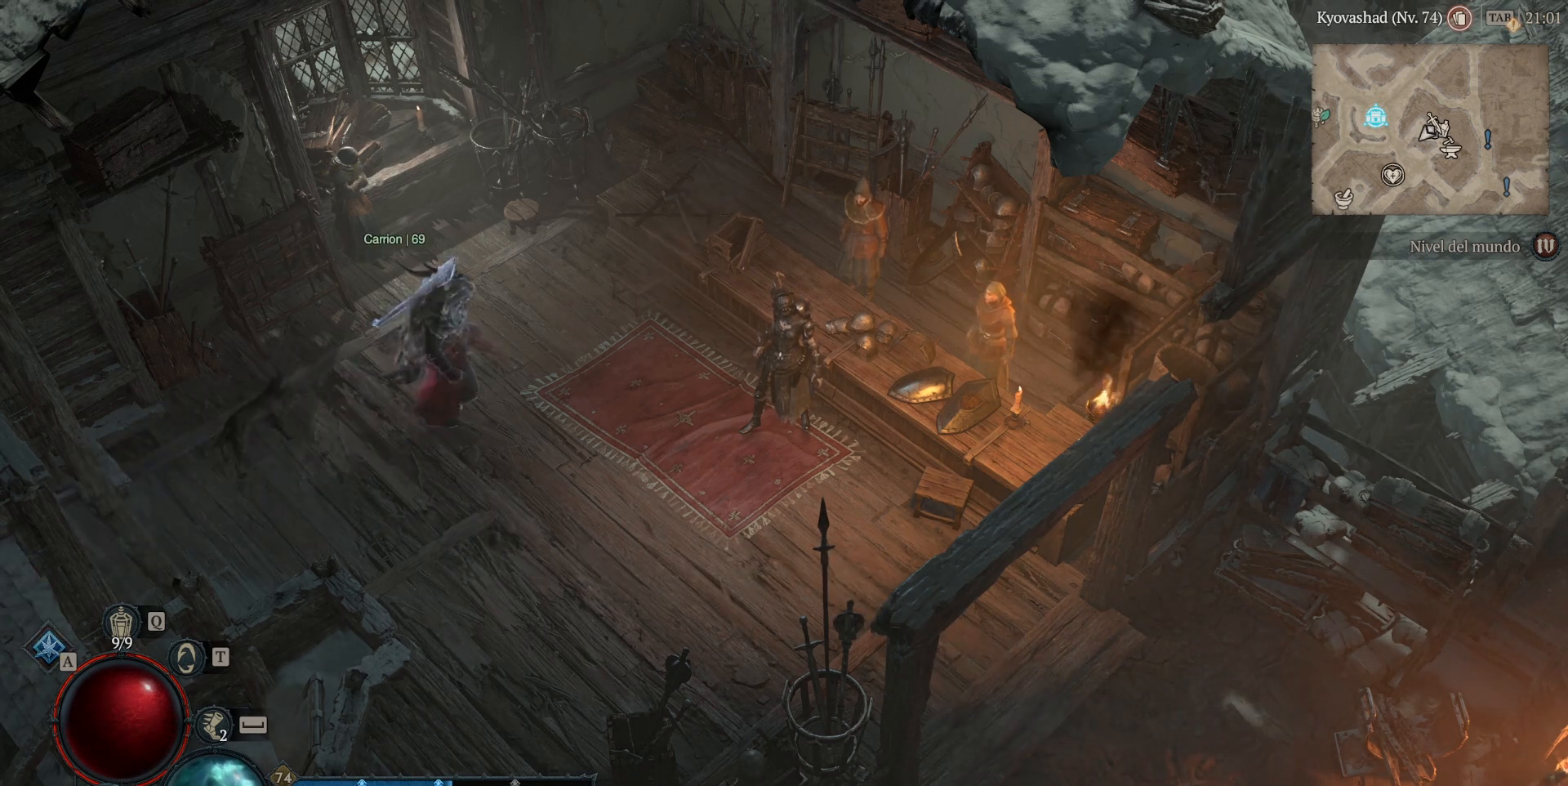
{"keys": [], "mouse": [], "events": []}
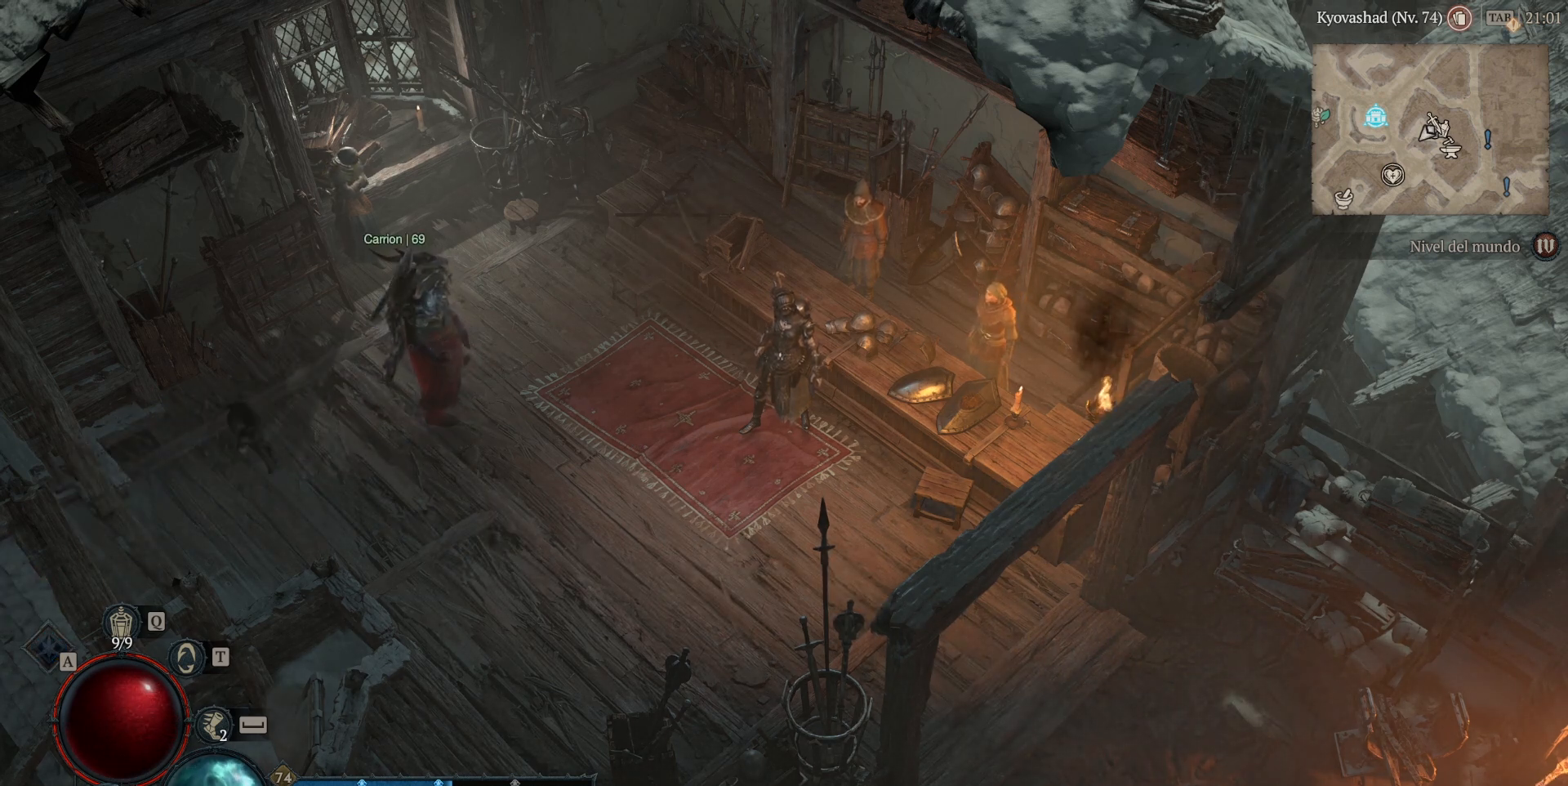
{"keys": [], "mouse": [], "events": []}
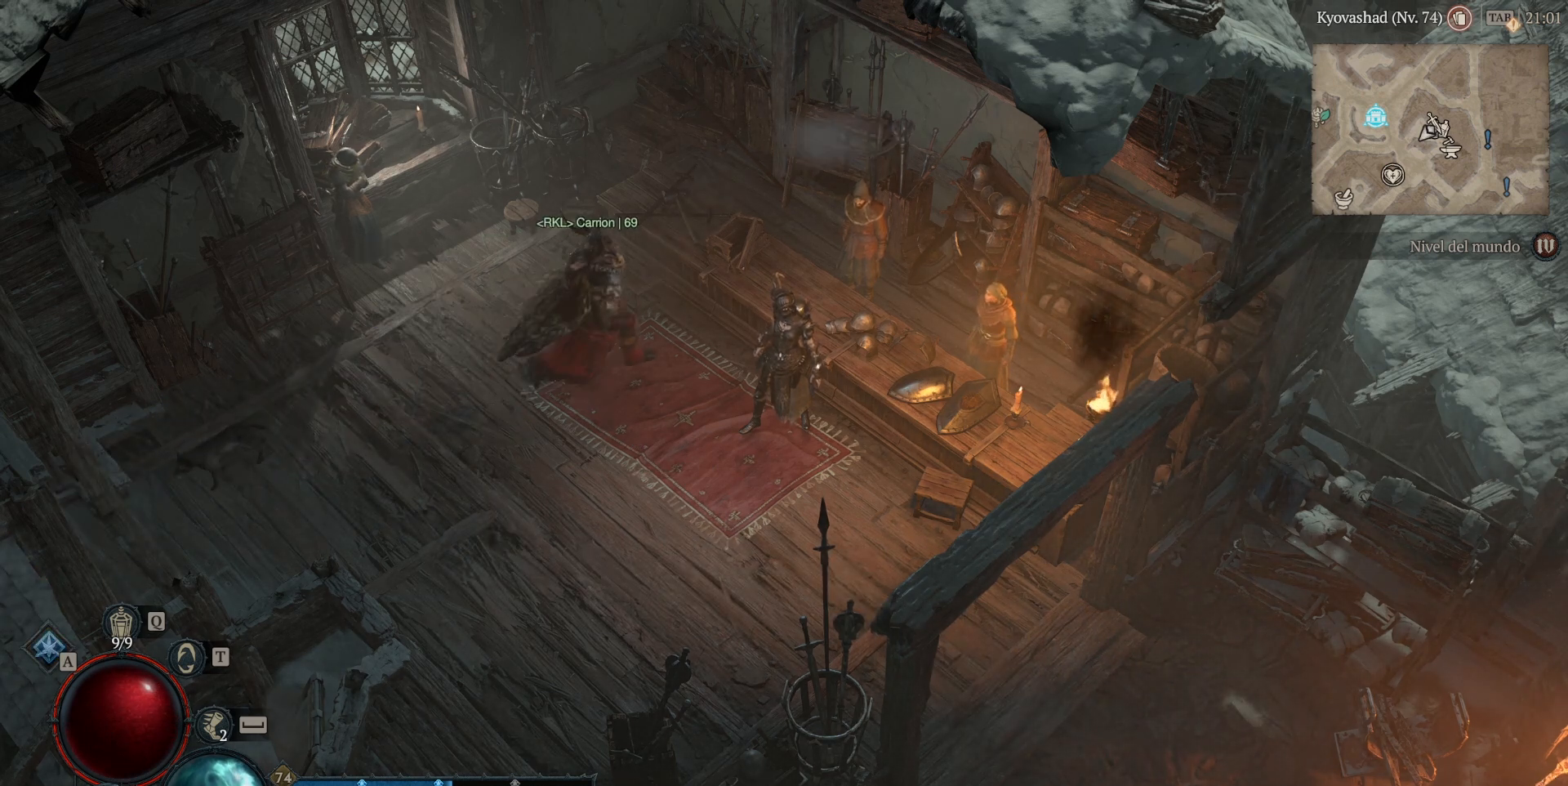
{"keys": [], "mouse": [], "events": []}
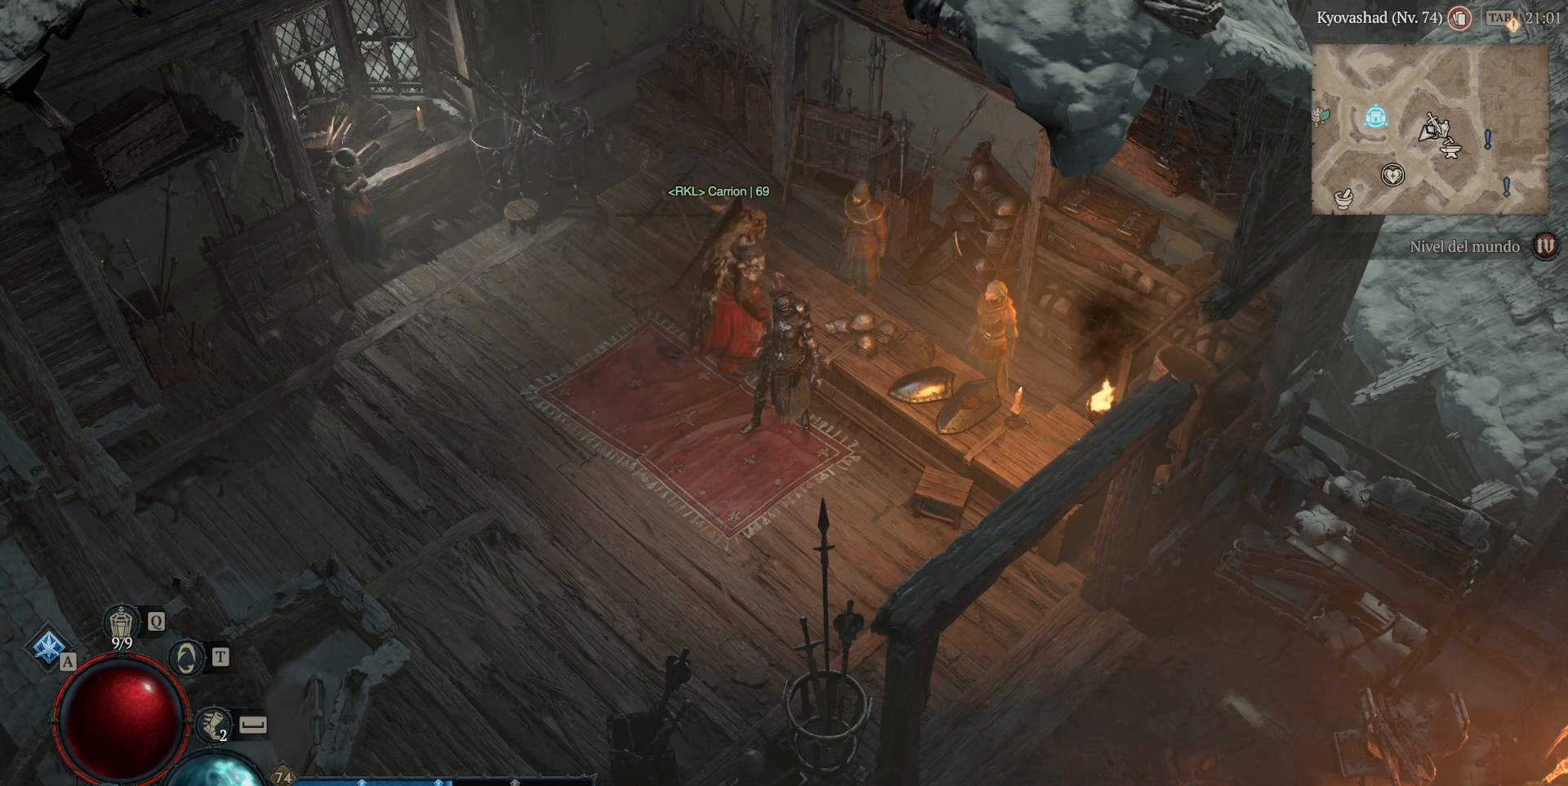
{"keys": [], "mouse": [], "events": []}
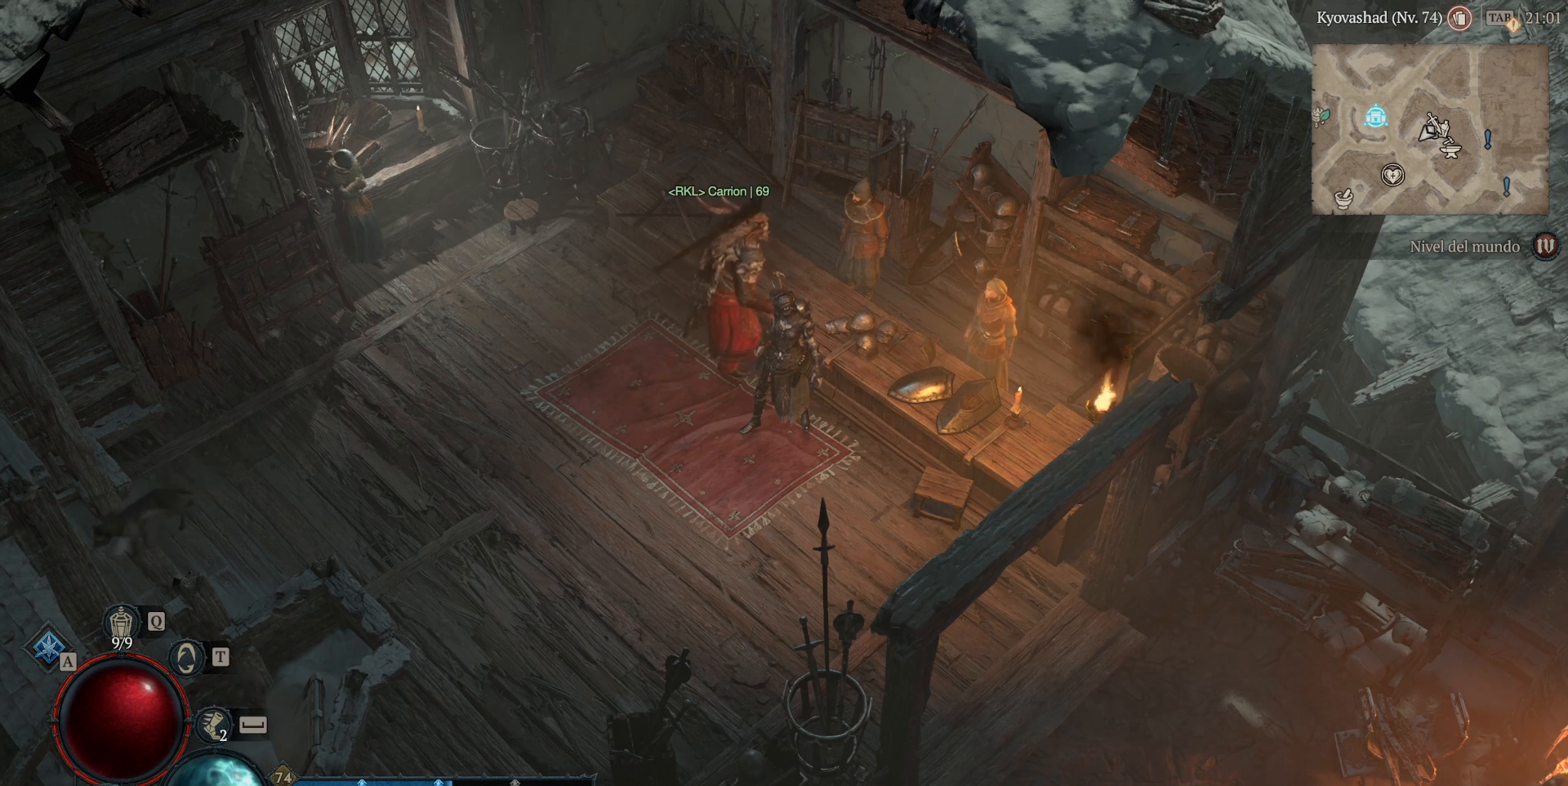
{"keys": [], "mouse": [], "events": []}
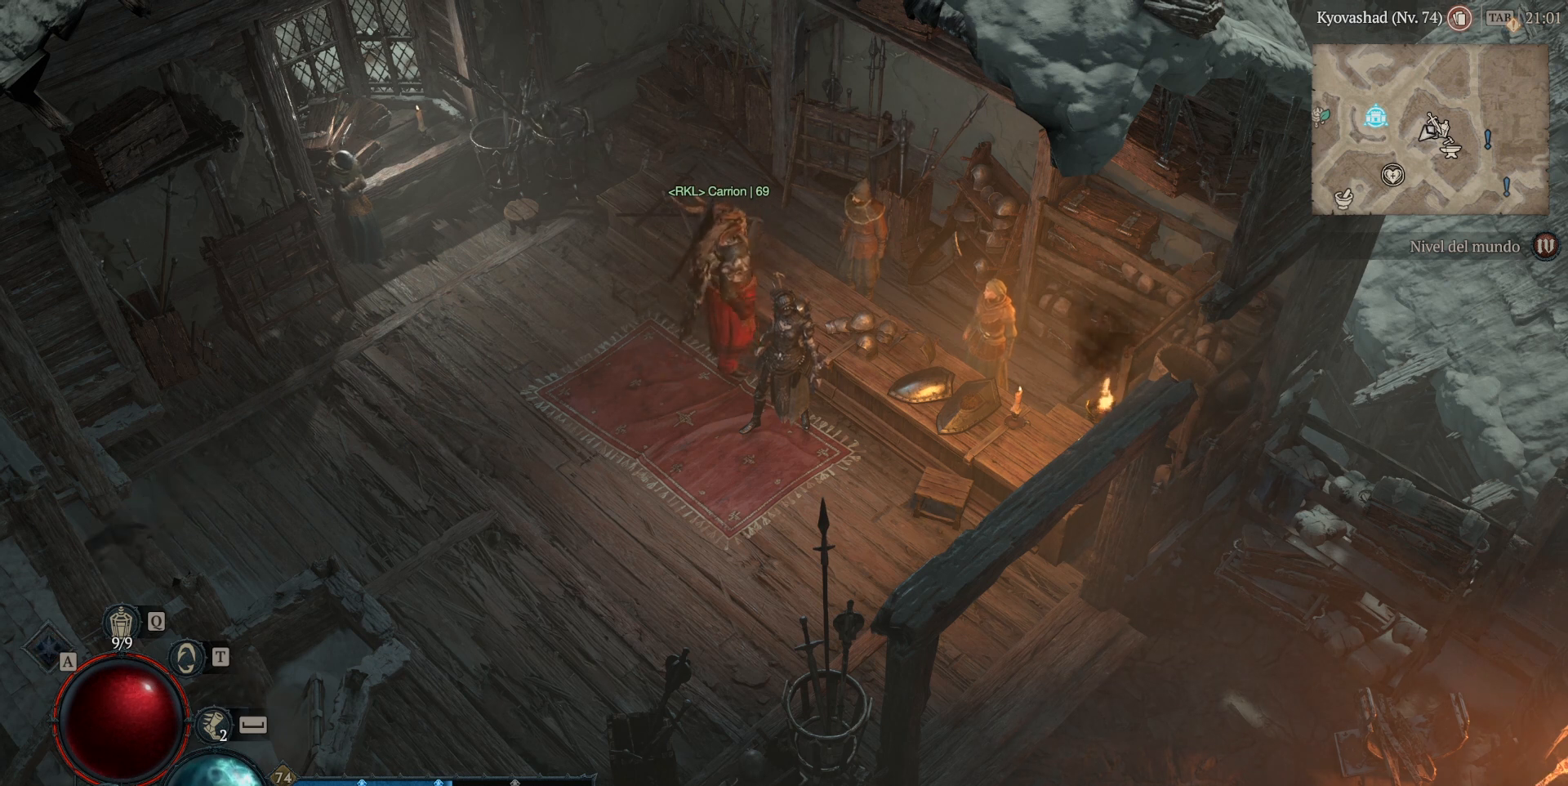
{"keys": [], "mouse": ["left", "mb4"], "events": [[440, "mouse_left", "down"], [440, "mouse_mb4", "down"]]}
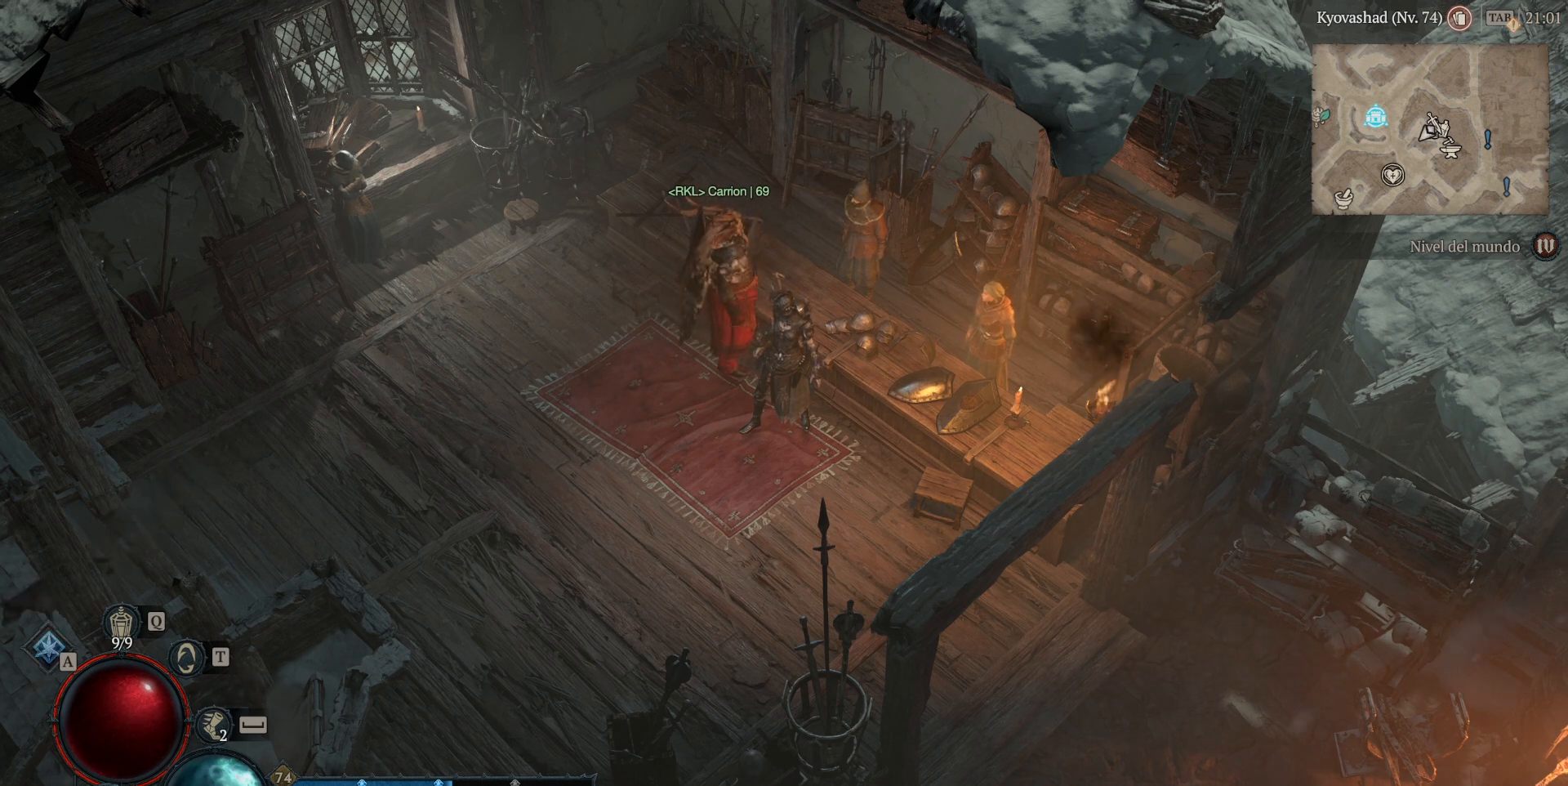
{"keys": [], "mouse": [], "events": [[40, "mouse_left", "up"], [40, "mouse_mb4", "up"]]}
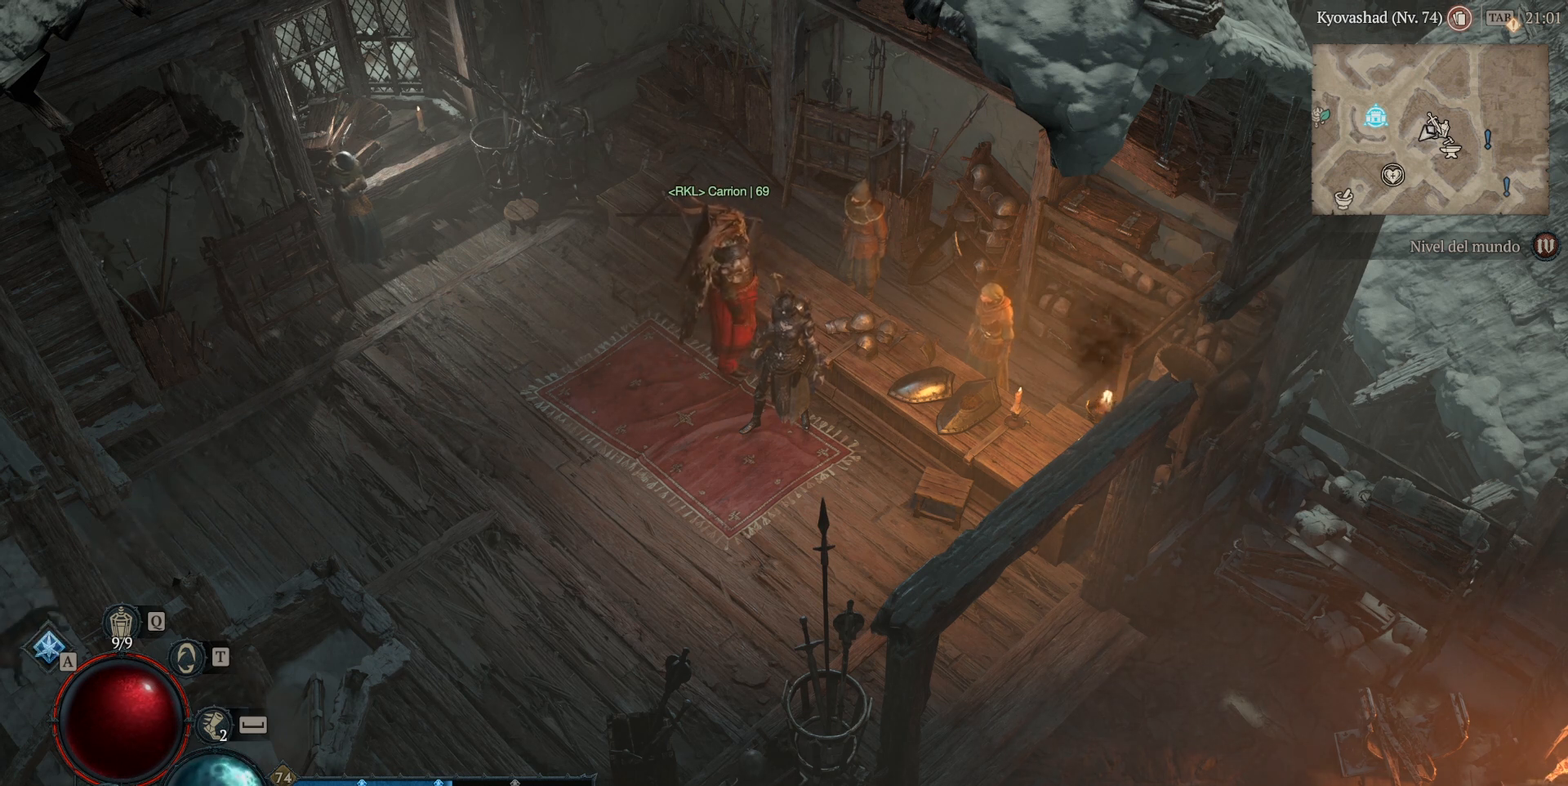
{"keys": [], "mouse": ["left", "mb4"], "events": [[480, "mouse_left", "down"], [480, "mouse_mb4", "down"]]}
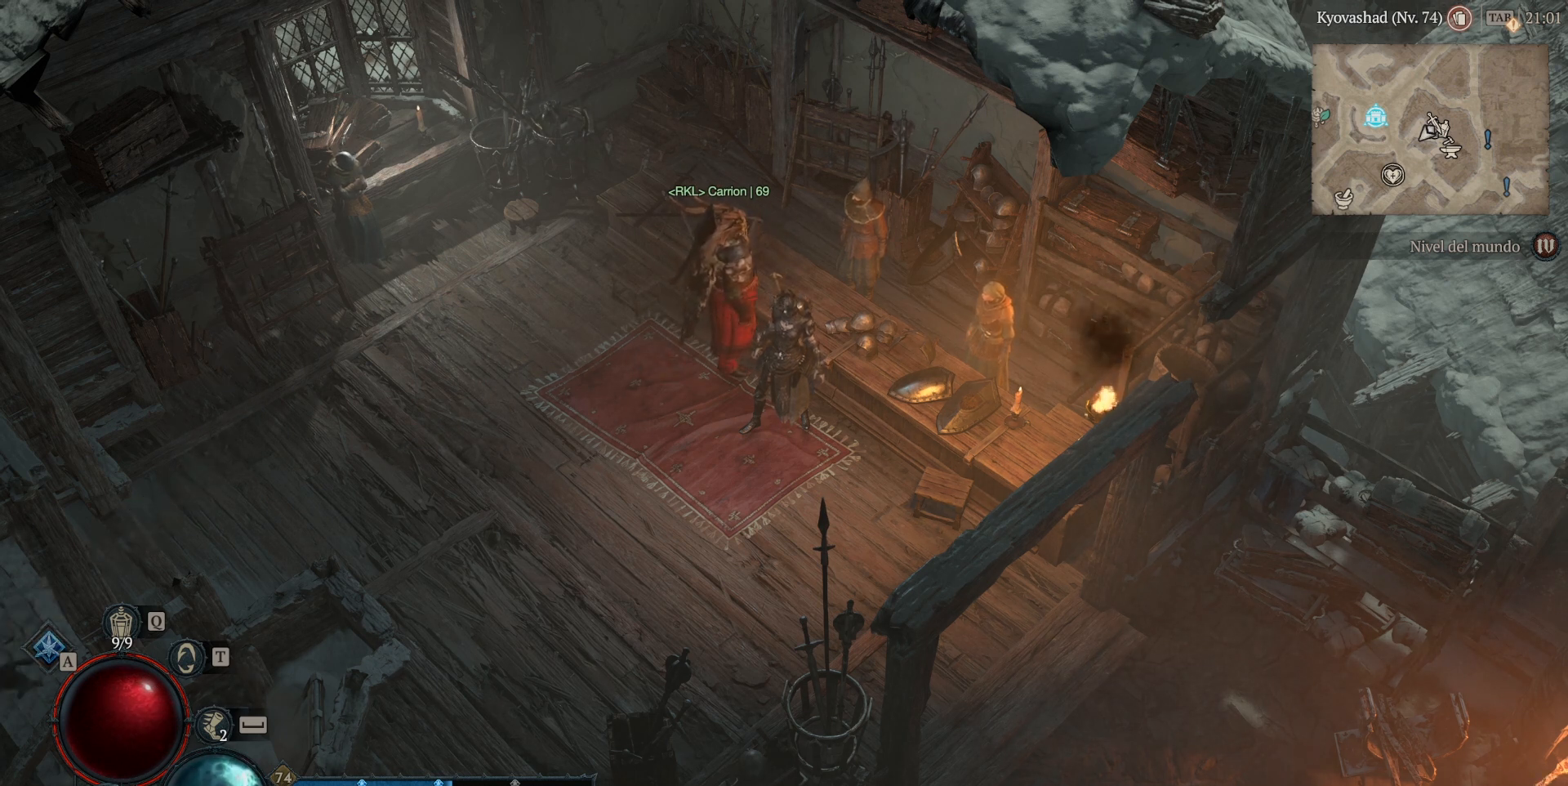
{"keys": [], "mouse": [], "events": [[280, "mouse_left", "up"], [280, "mouse_mb4", "up"]]}
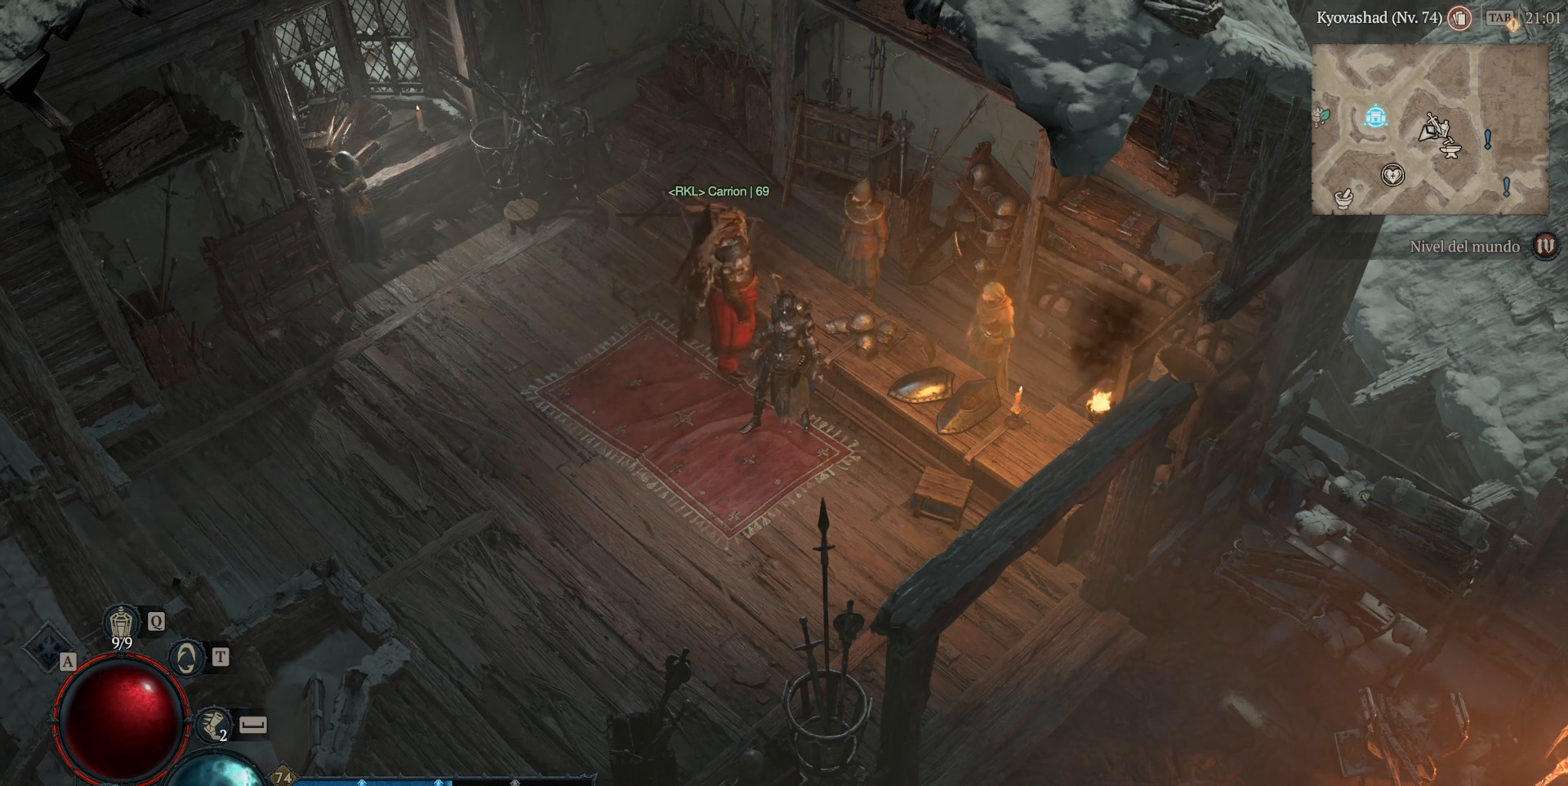
{"keys": [], "mouse": [], "events": []}
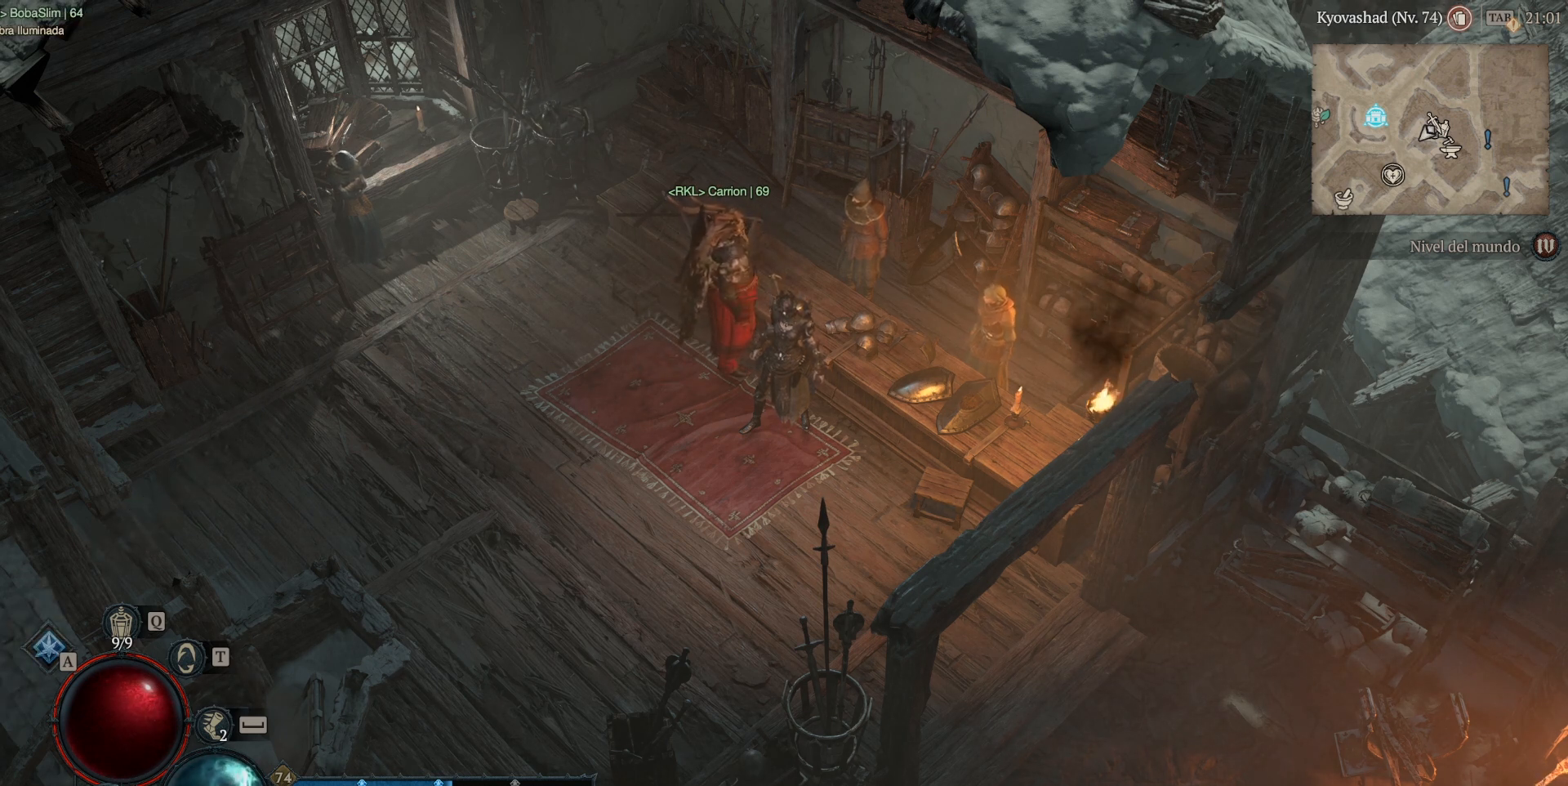
{"keys": [], "mouse": [], "events": [[360, "mouse_left", "down"], [360, "mouse_mb4", "down"], [440, "mouse_left", "up"], [440, "mouse_mb4", "up"]]}
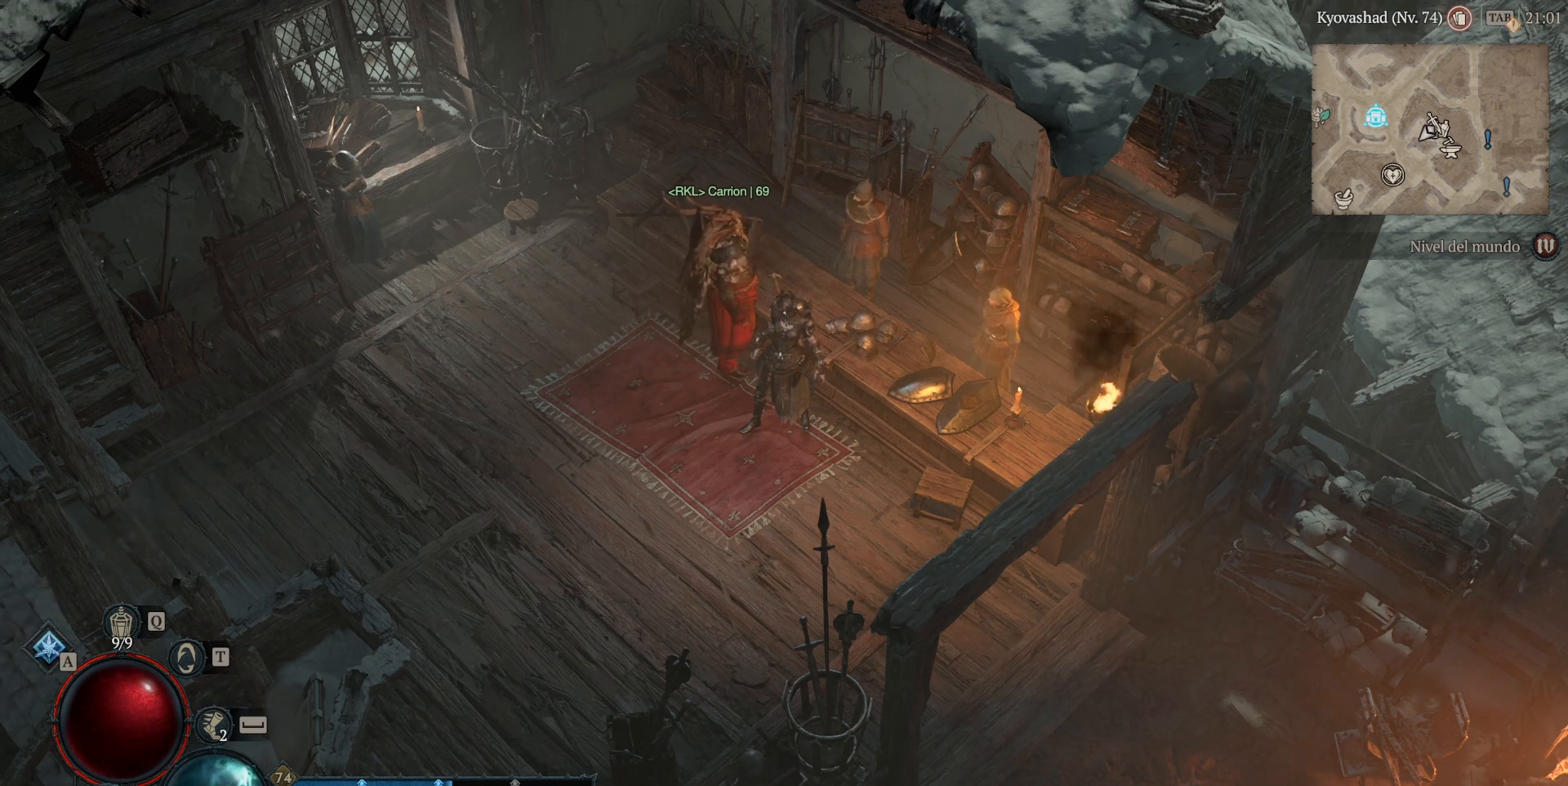
{"keys": [], "mouse": [], "events": []}
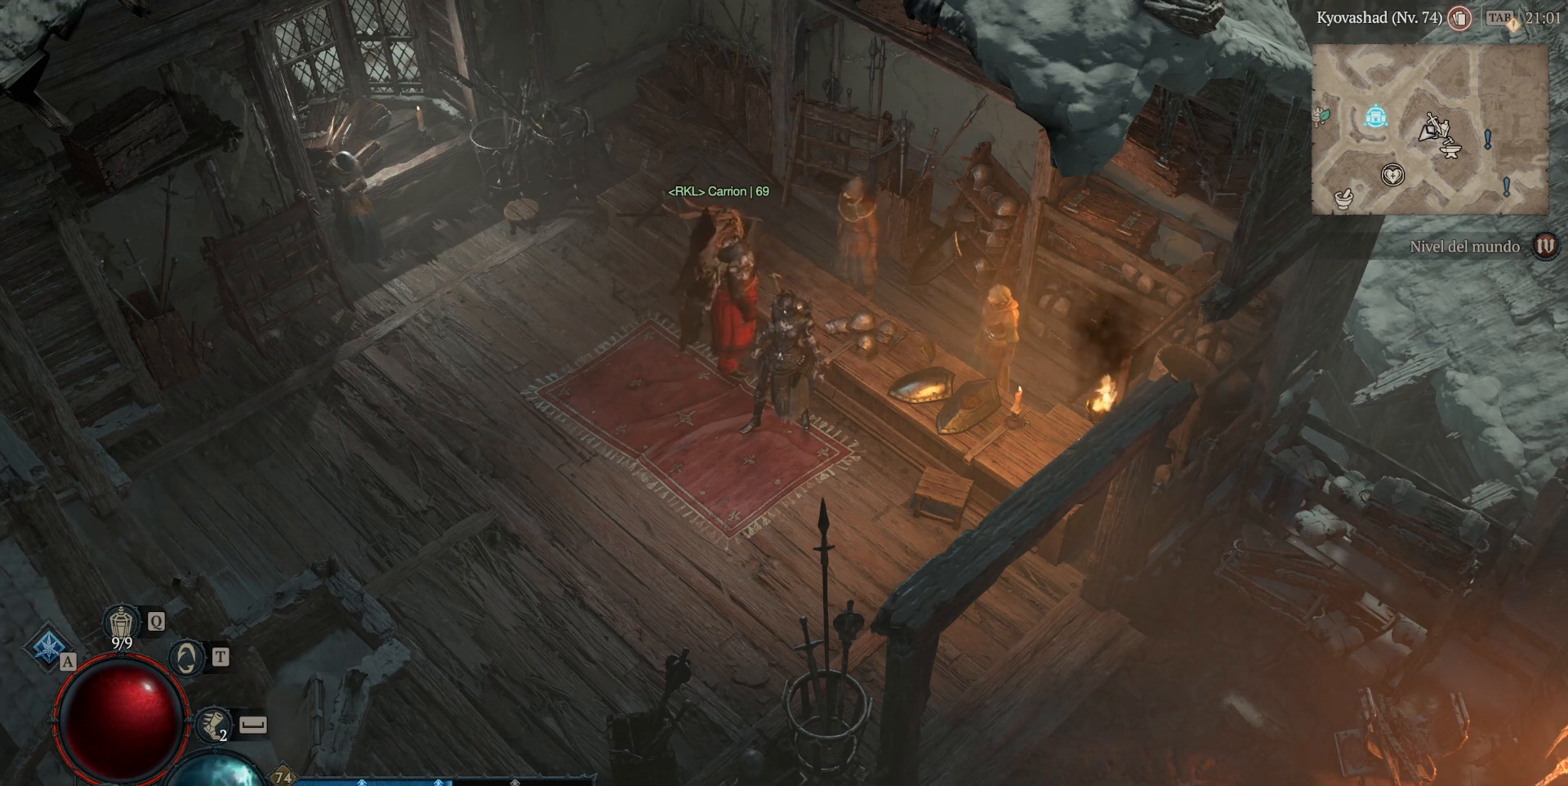
{"keys": [], "mouse": [], "events": []}
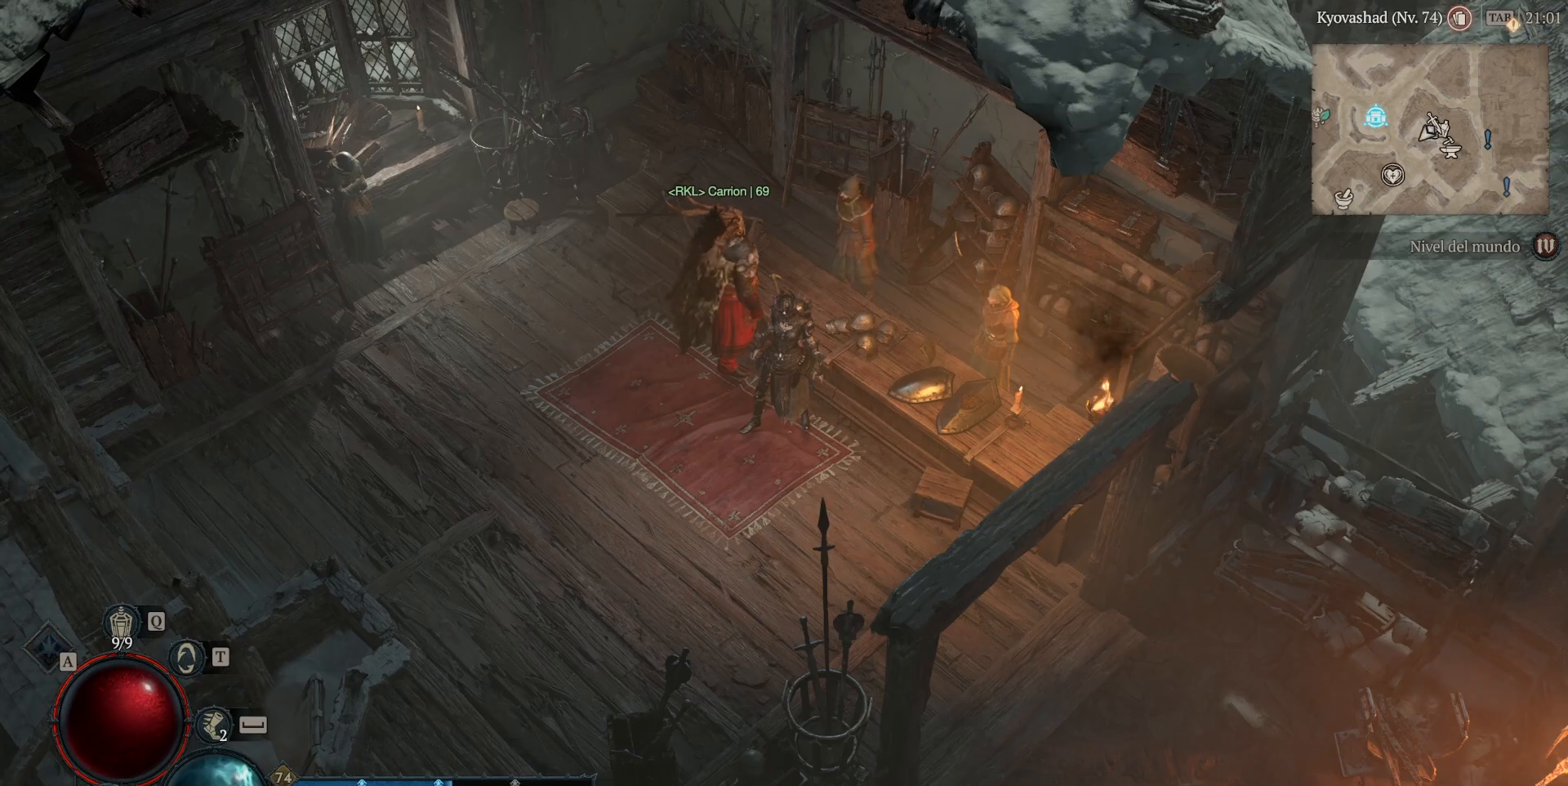
{"keys": [], "mouse": [], "events": []}
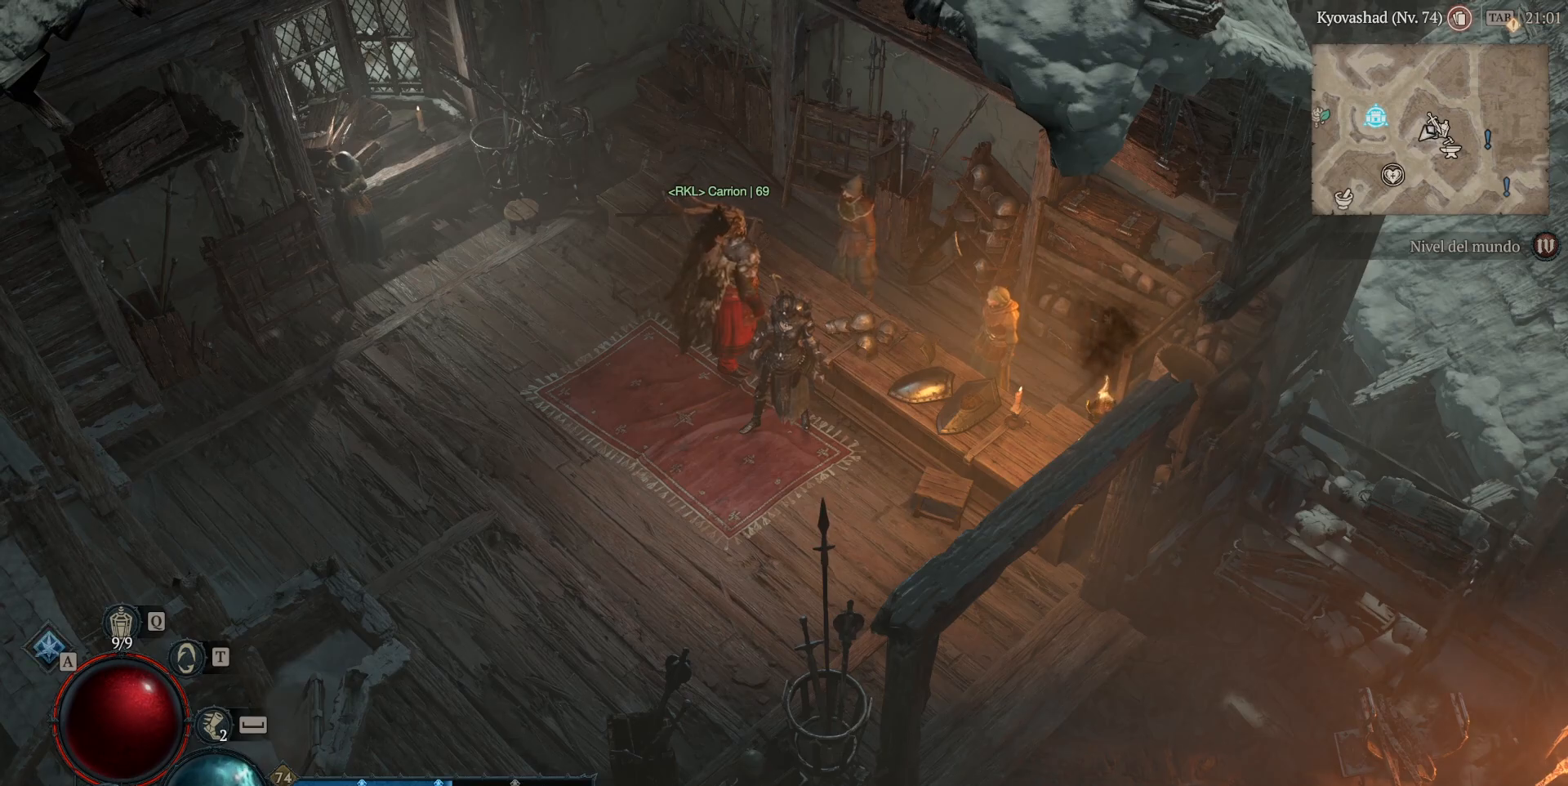
{"keys": [], "mouse": [], "events": []}
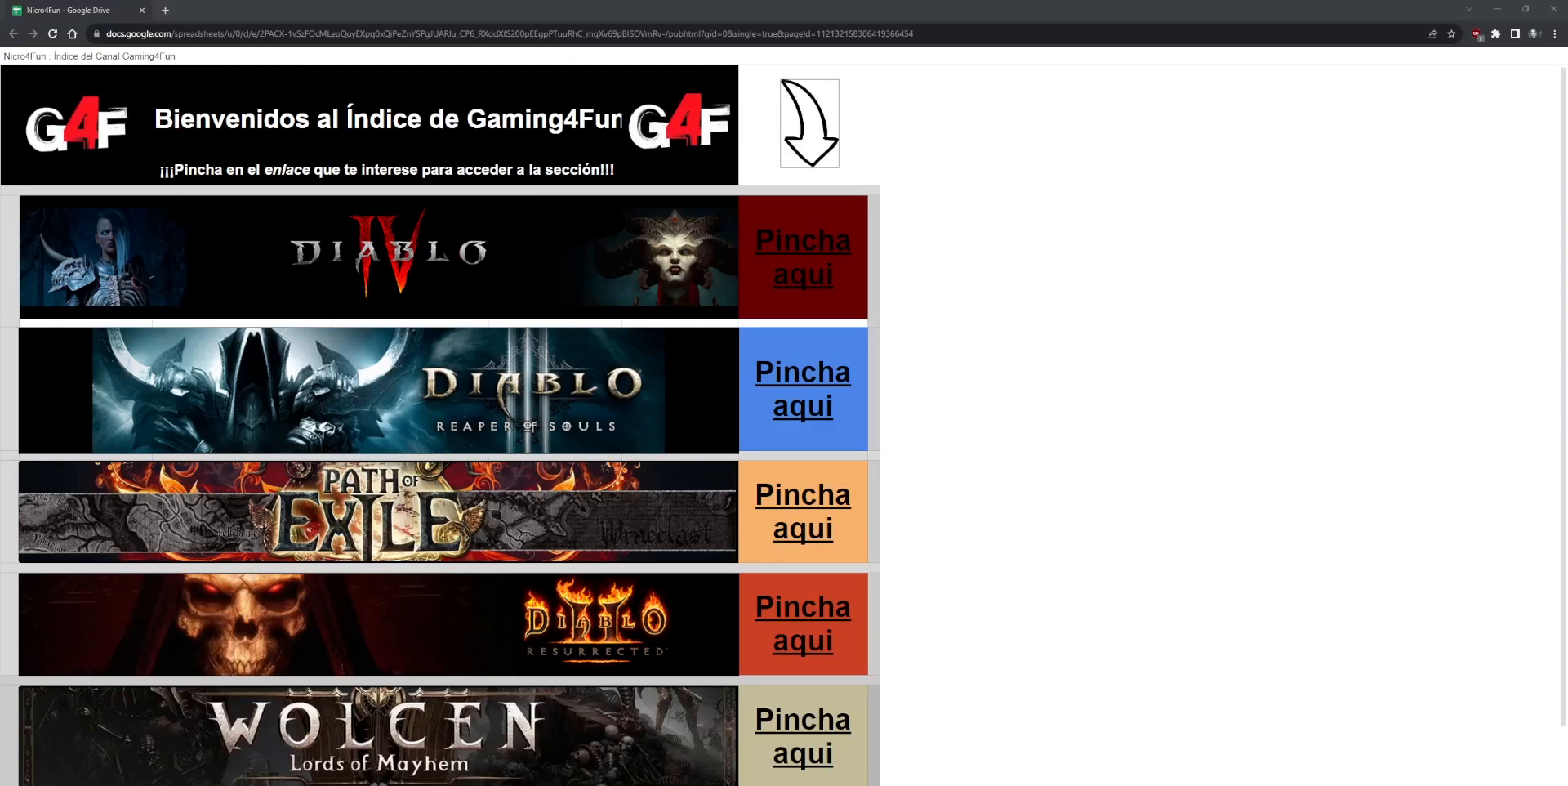
{"keys": [], "mouse": [], "events": []}
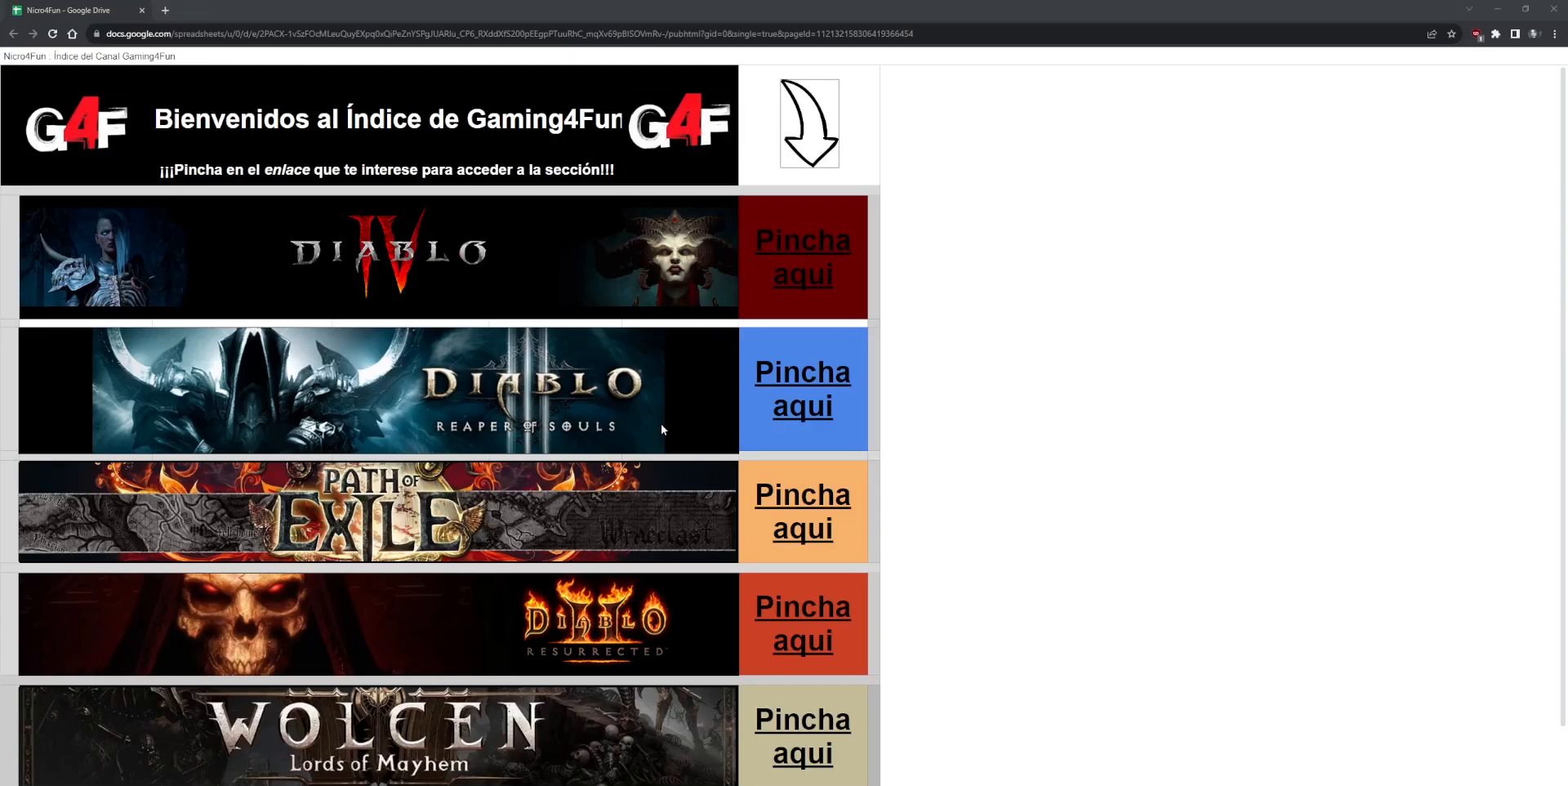
{"keys": [], "mouse": [], "events": []}
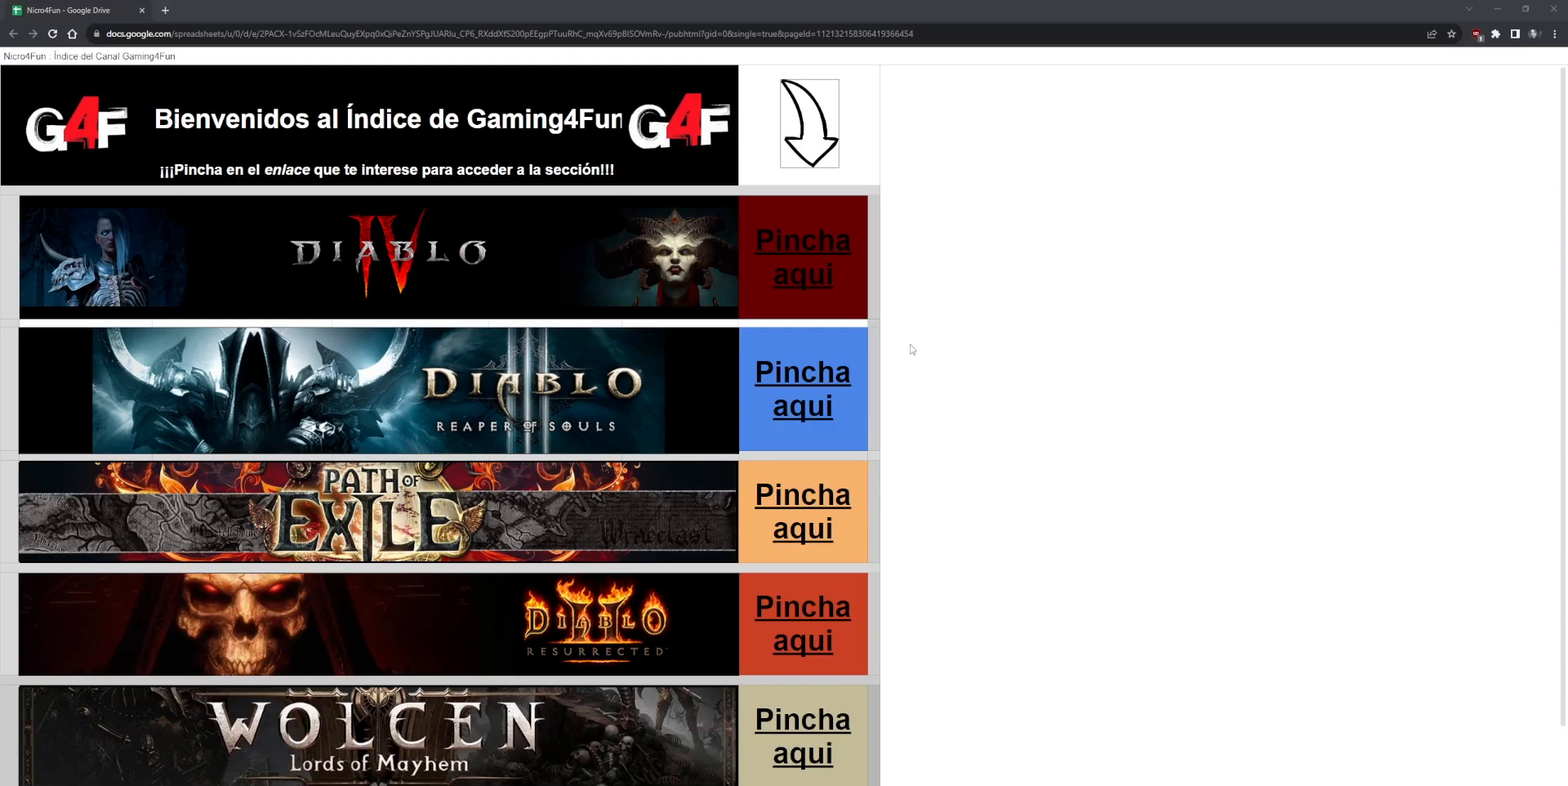
{"keys": [], "mouse": [], "events": []}
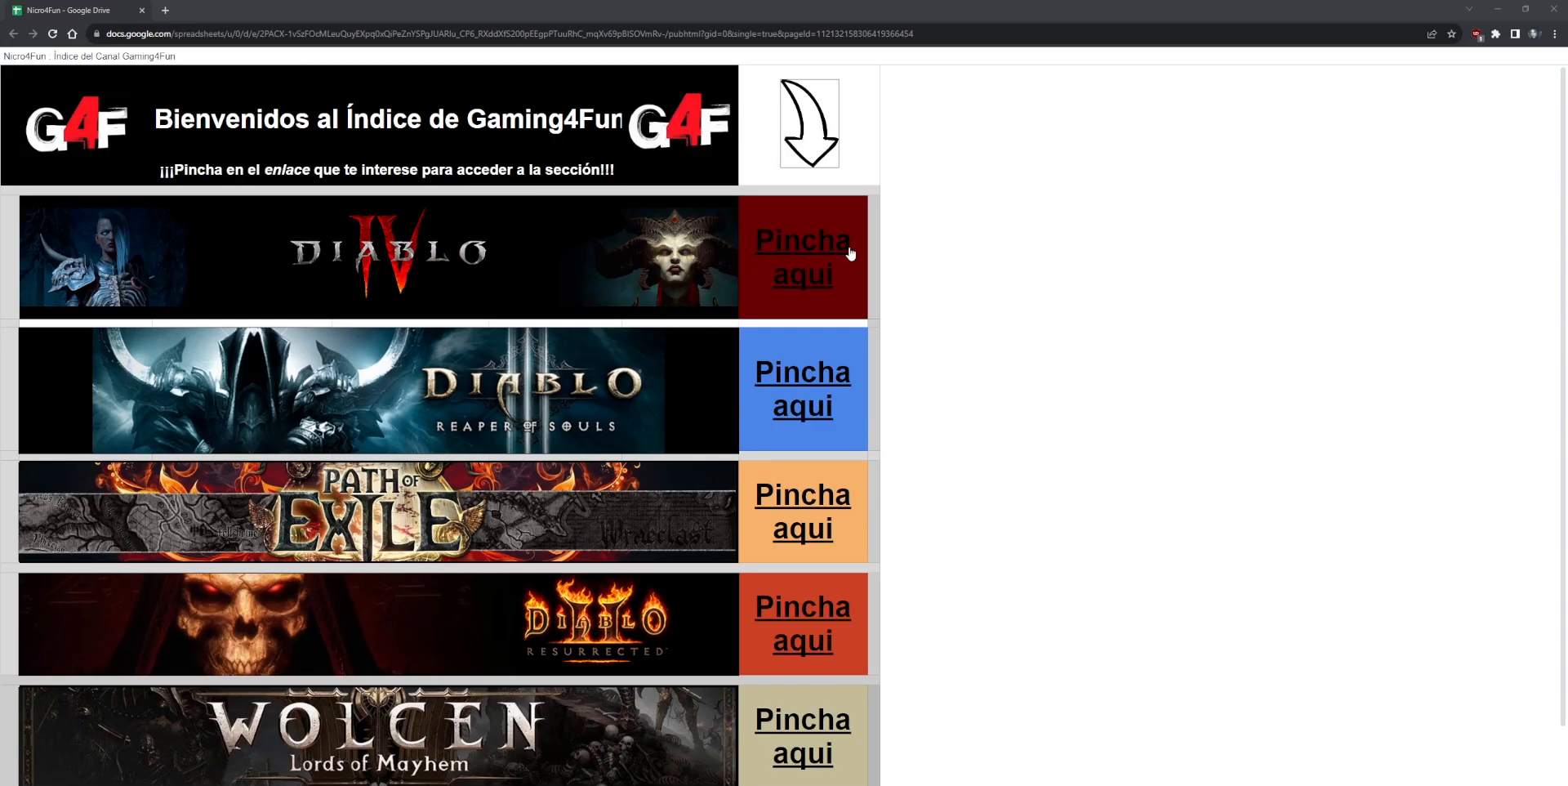
{"keys": [], "mouse": [], "events": [[200, "mouse_left", "down"], [280, "mouse_left", "up"]]}